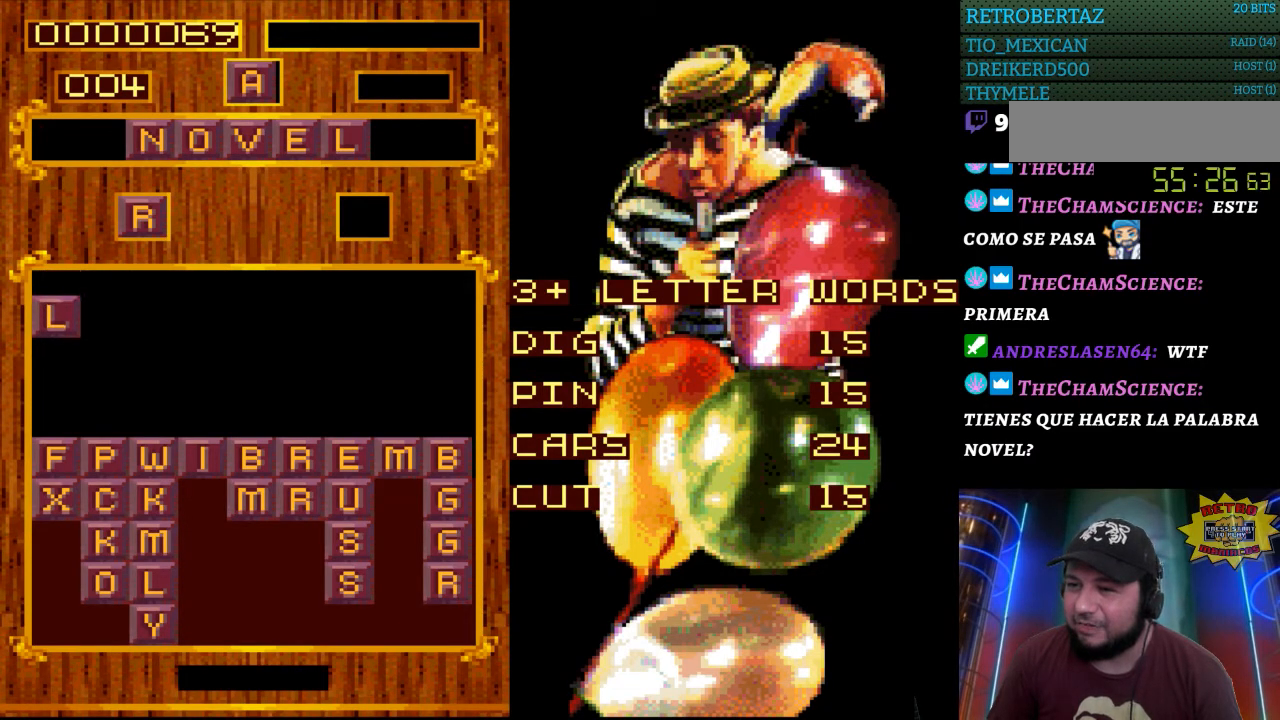
Gameplay with a controller (Nintendo layout); each line is a JSON object with the inputs held at the frame after it. "events" lists button and stick changes between this image and that frame as [ms after this image, input, new state], when the widget could be followed in between. Not read: L3 R3.
{"buttons": [], "events": [[117, "DPAD_DOWN", "down"], [333, "DPAD_DOWN", "up"]]}
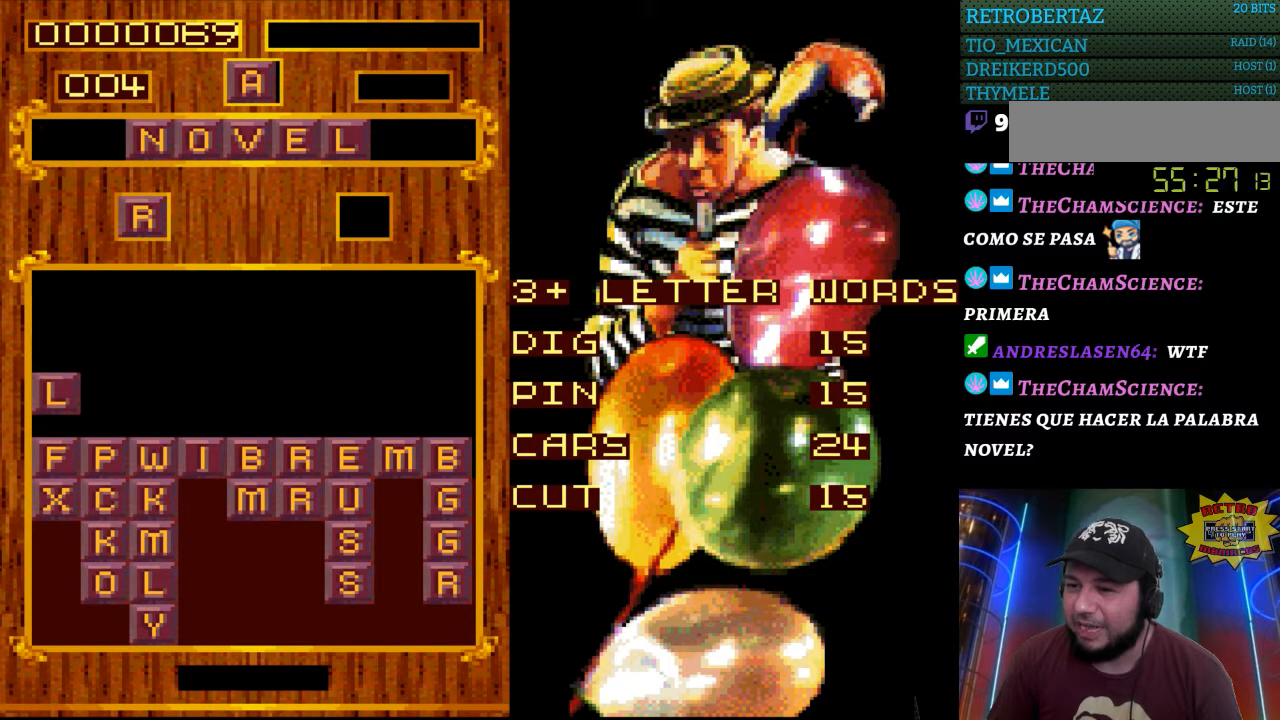
{"buttons": [], "events": [[367, "DPAD_DOWN", "down"], [500, "DPAD_DOWN", "up"]]}
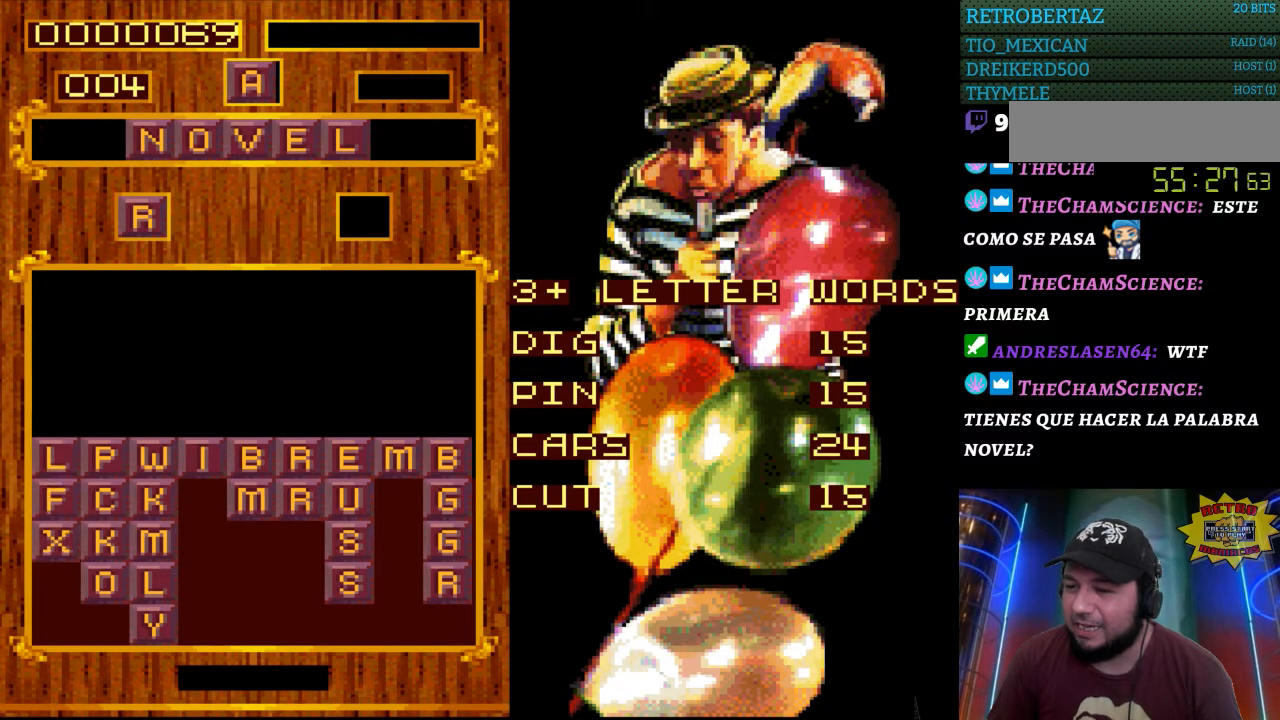
{"buttons": [], "events": []}
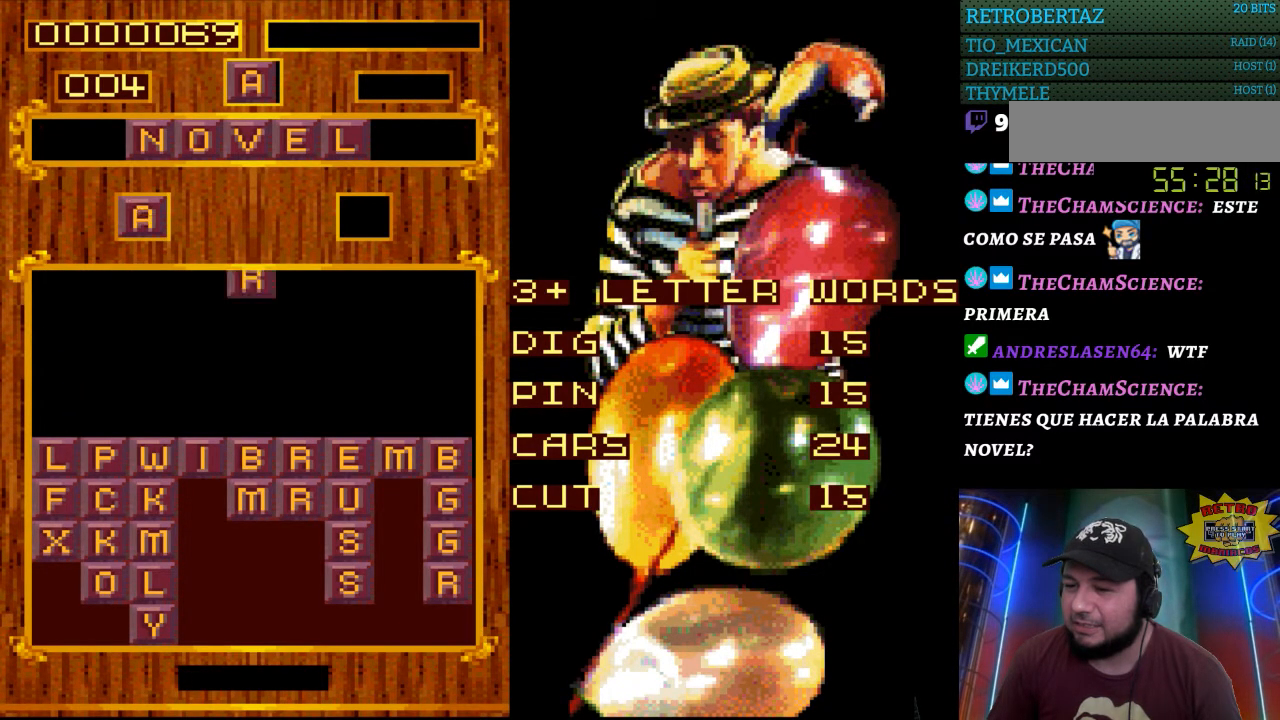
{"buttons": [], "events": []}
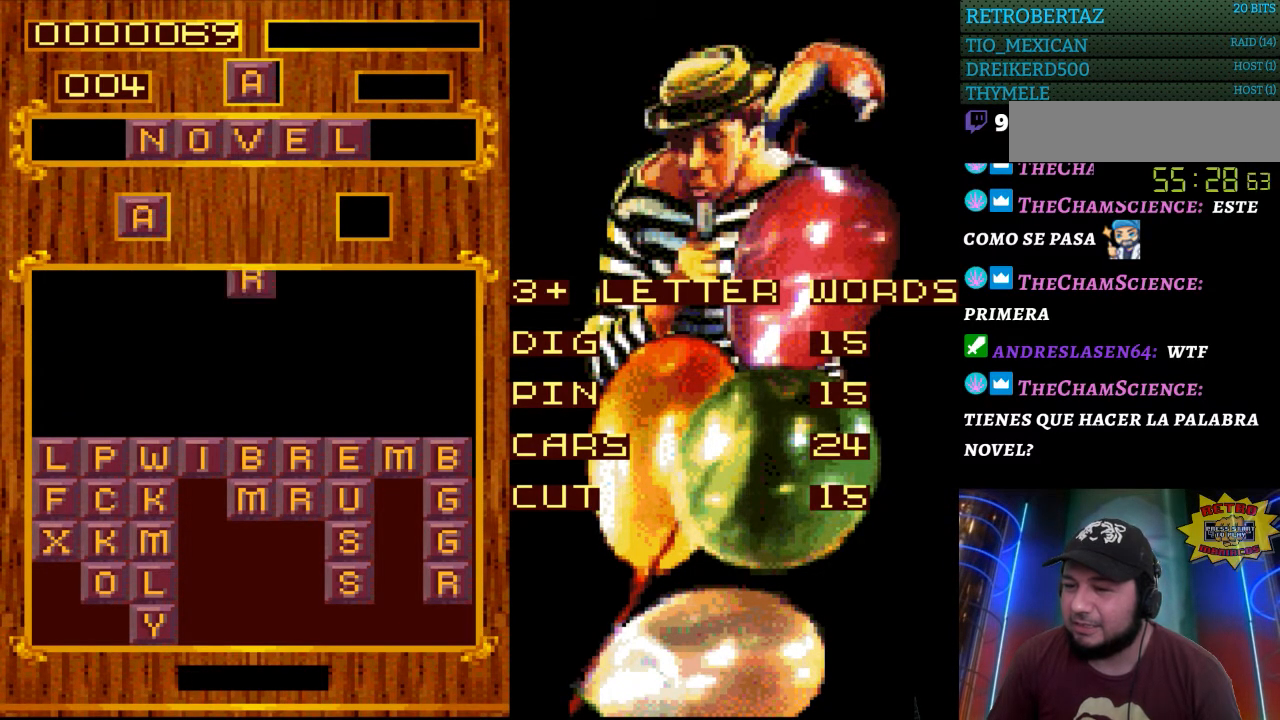
{"buttons": [], "events": []}
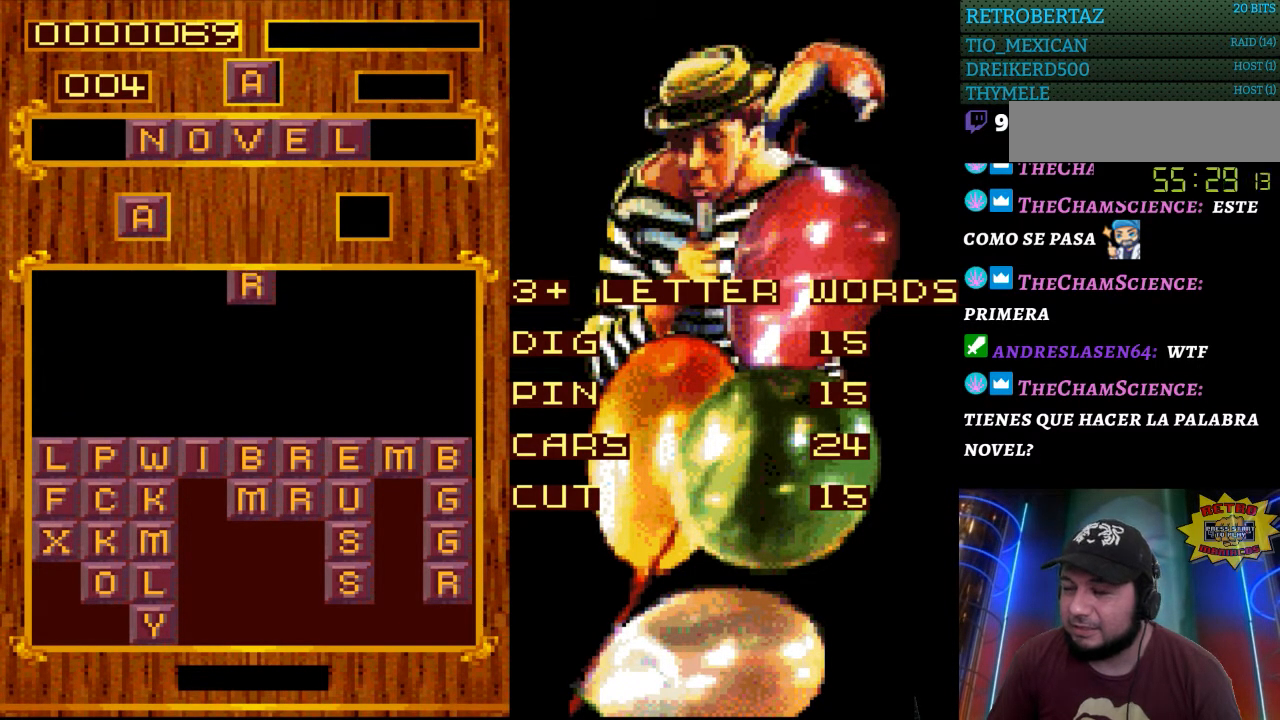
{"buttons": [], "events": []}
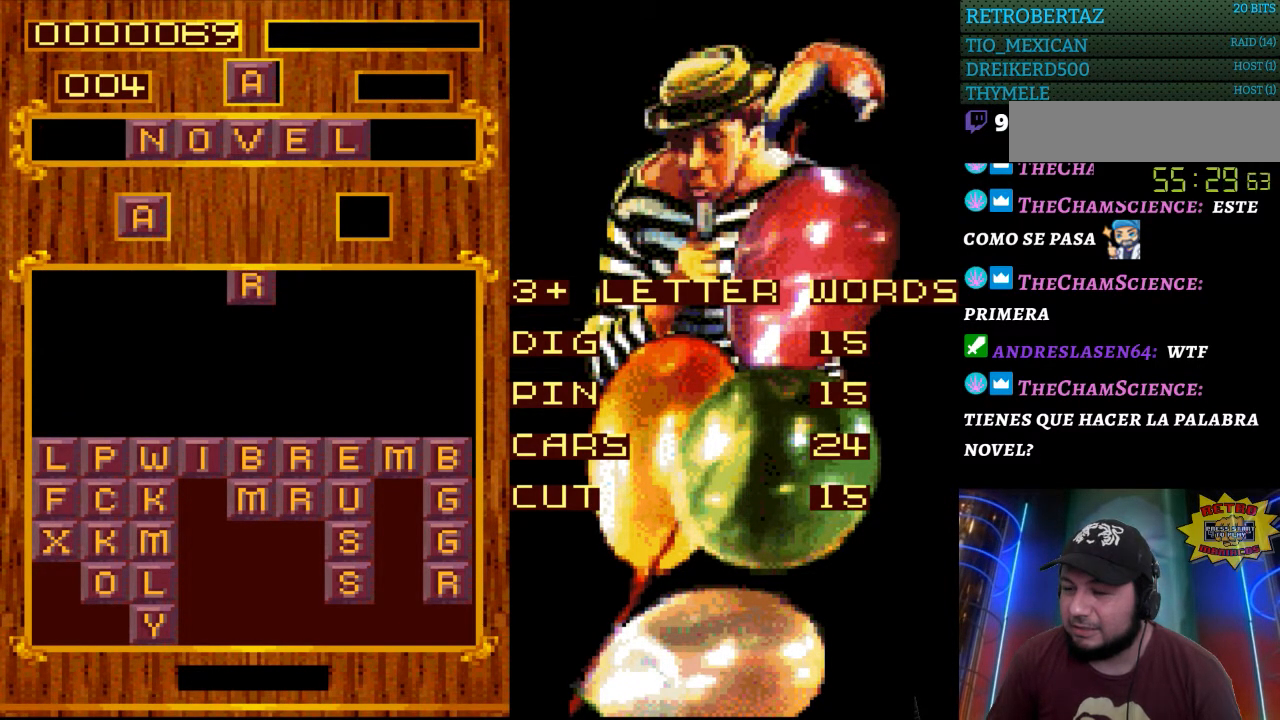
{"buttons": [], "events": []}
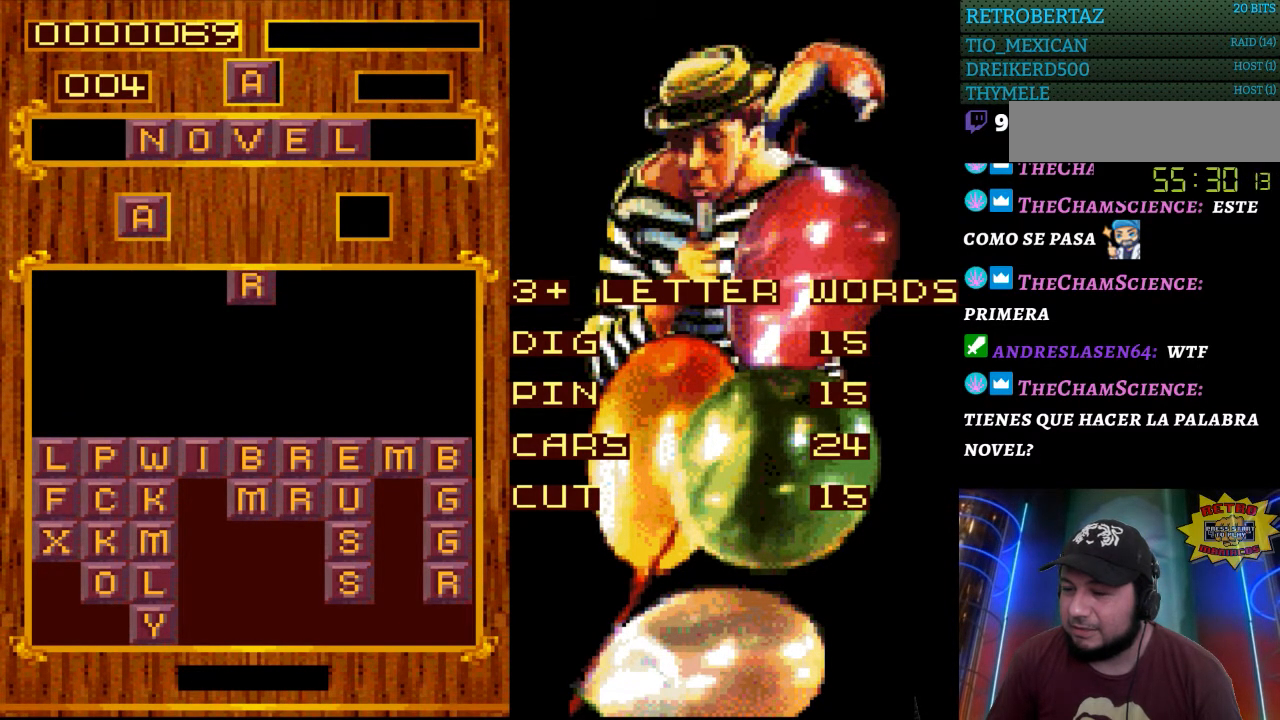
{"buttons": [], "events": [[333, "DPAD_LEFT", "down"], [417, "DPAD_LEFT", "up"]]}
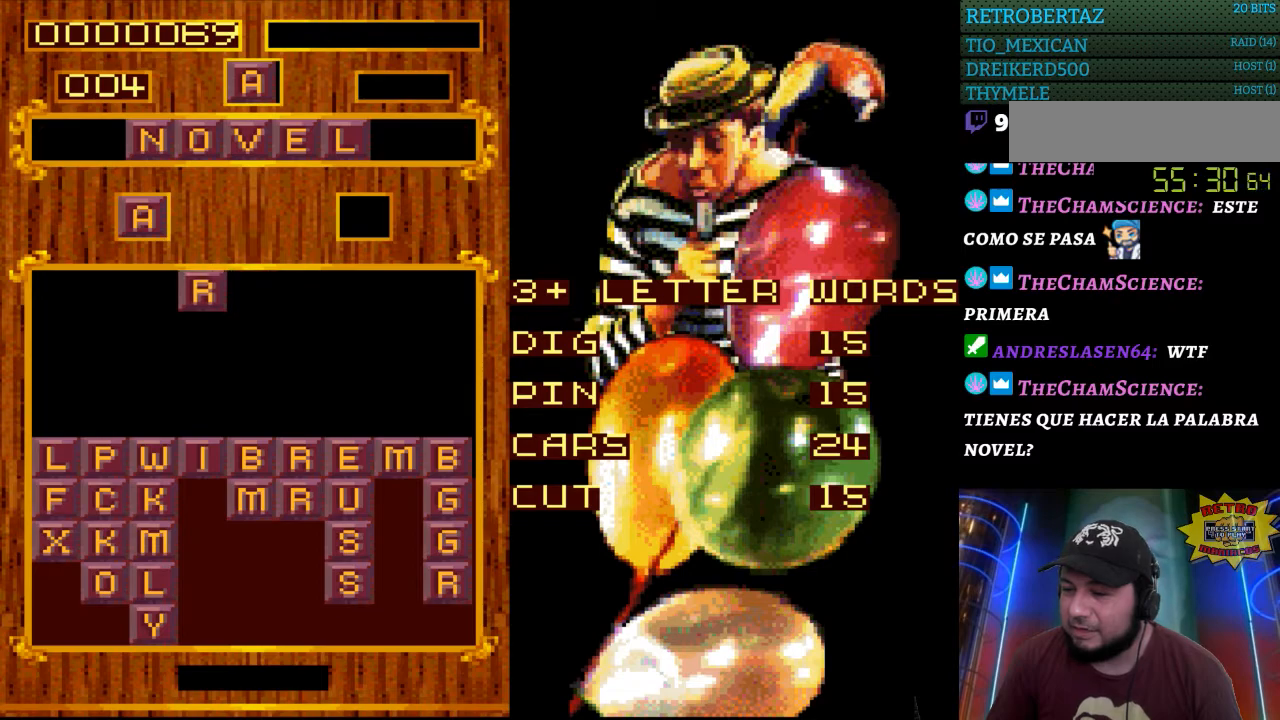
{"buttons": [], "events": [[150, "DPAD_LEFT", "down"], [250, "DPAD_LEFT", "up"]]}
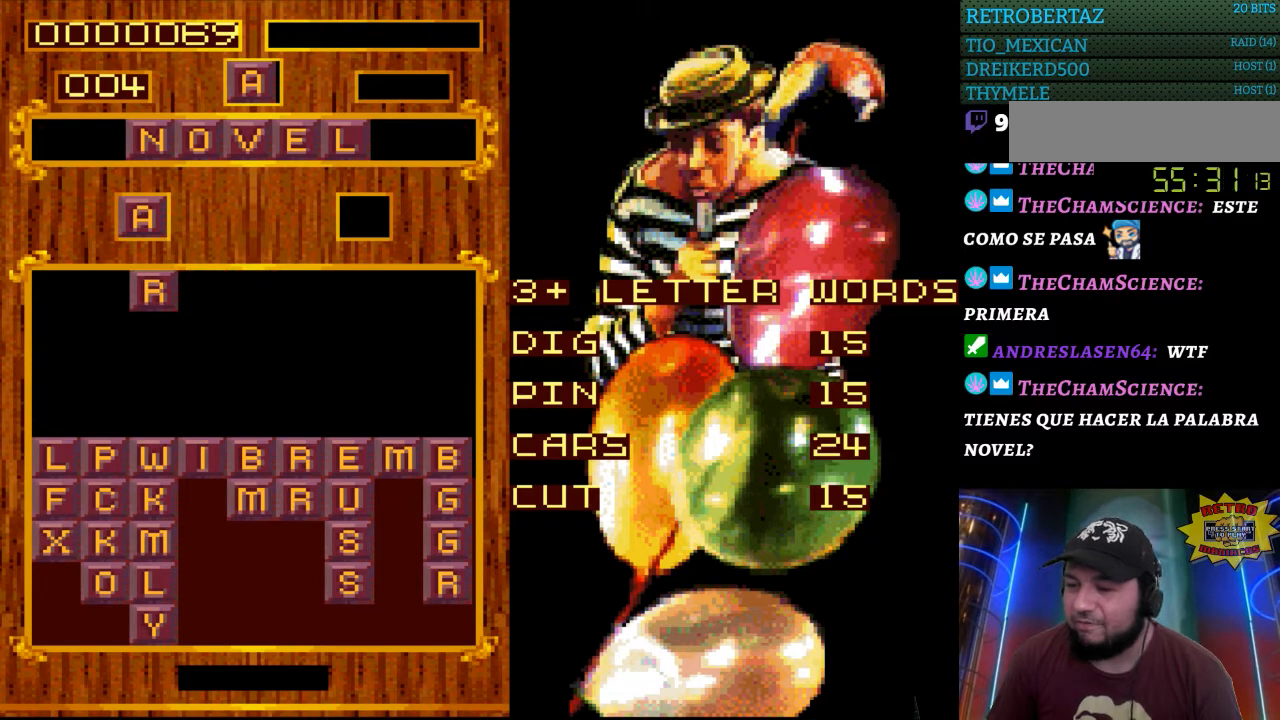
{"buttons": [], "events": [[317, "DPAD_DOWN", "down"], [400, "DPAD_DOWN", "up"]]}
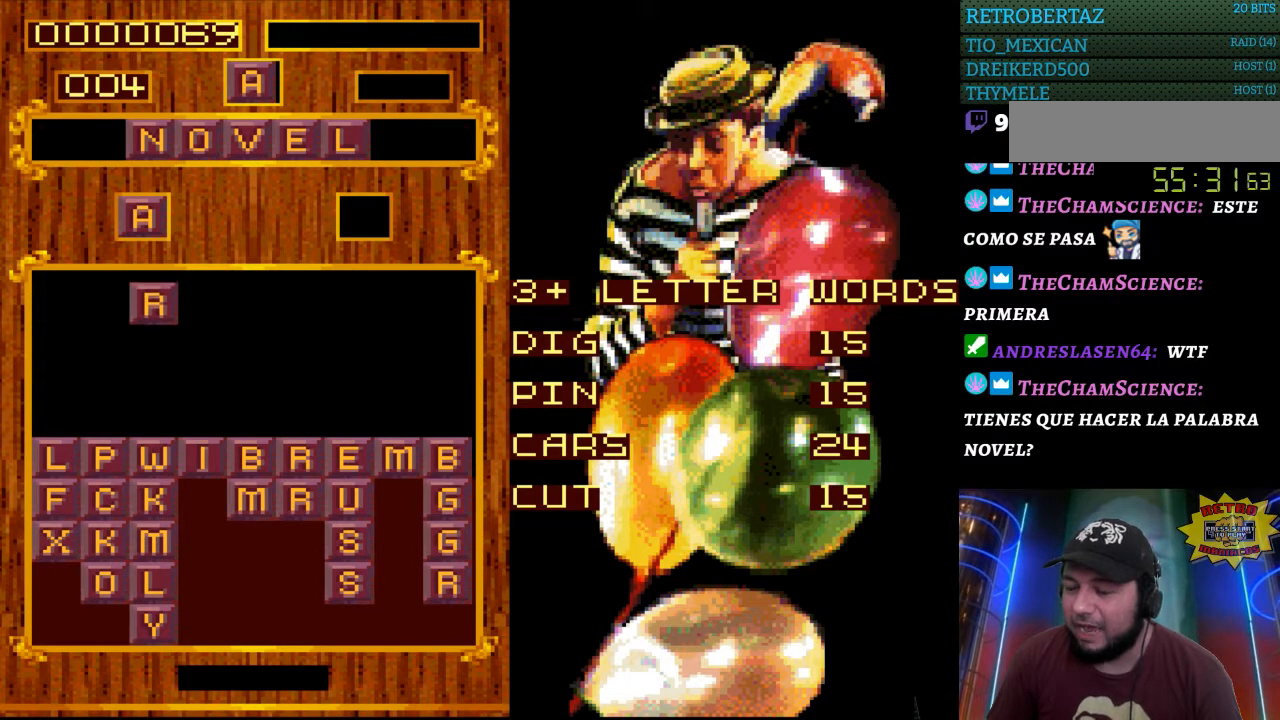
{"buttons": ["DPAD_RIGHT"], "events": [[250, "DPAD_RIGHT", "down"]]}
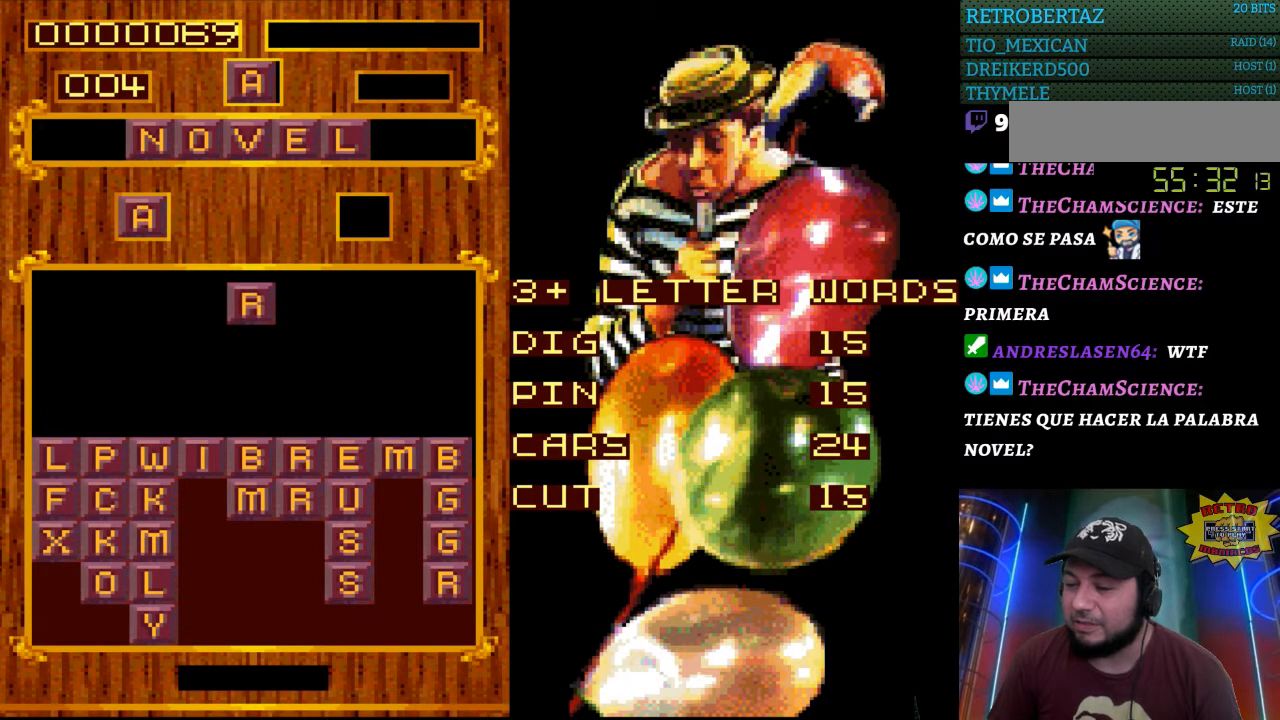
{"buttons": [], "events": [[50, "DPAD_RIGHT", "up"]]}
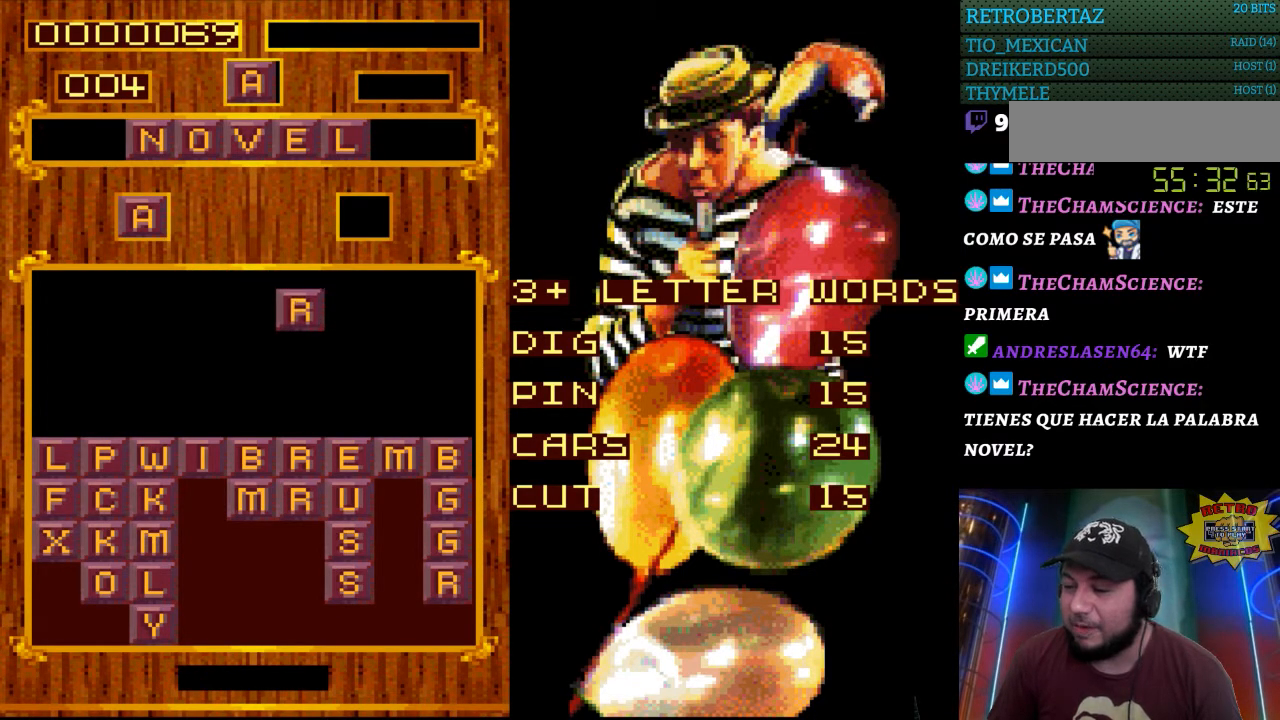
{"buttons": [], "events": []}
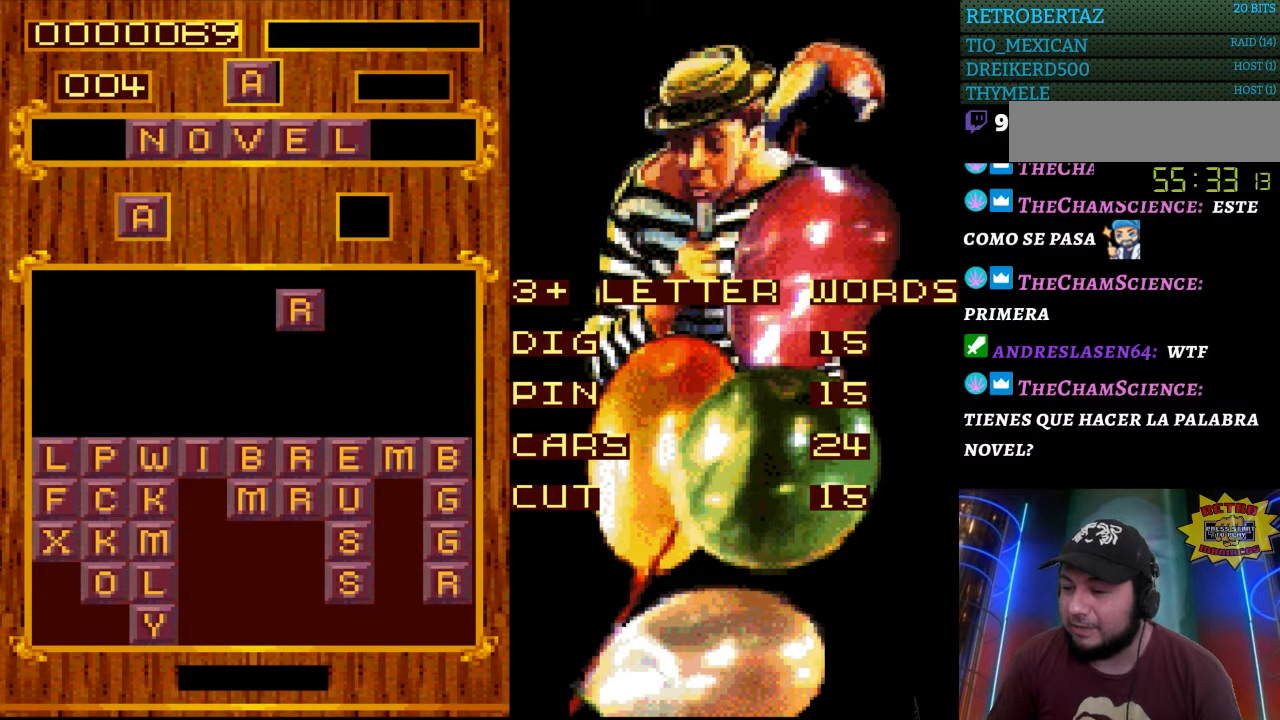
{"buttons": [], "events": []}
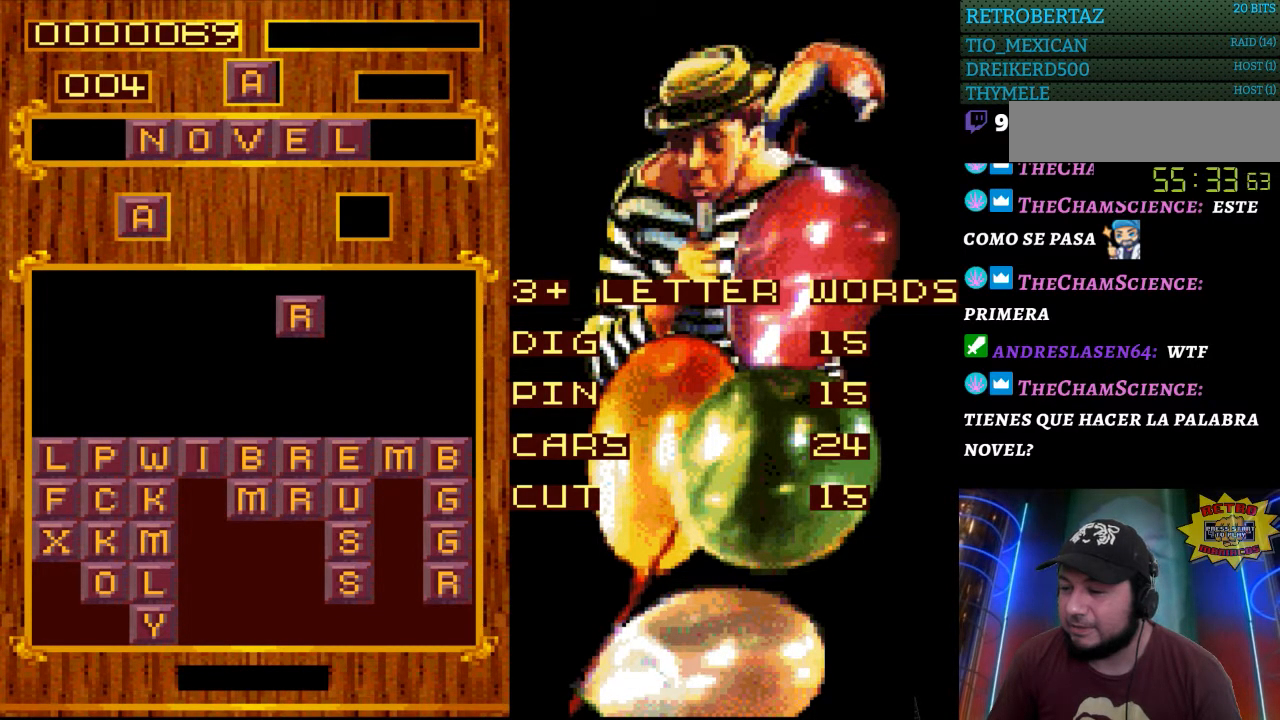
{"buttons": [], "events": []}
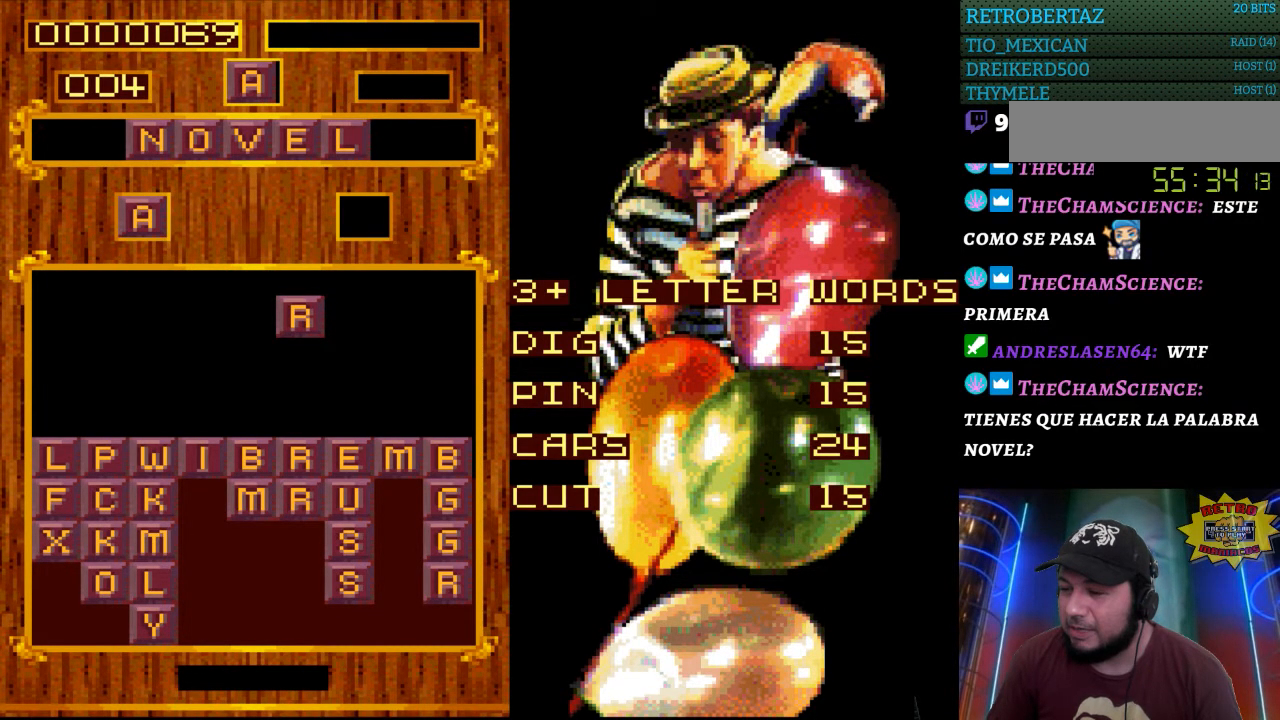
{"buttons": ["DPAD_DOWN"], "events": [[483, "DPAD_DOWN", "down"]]}
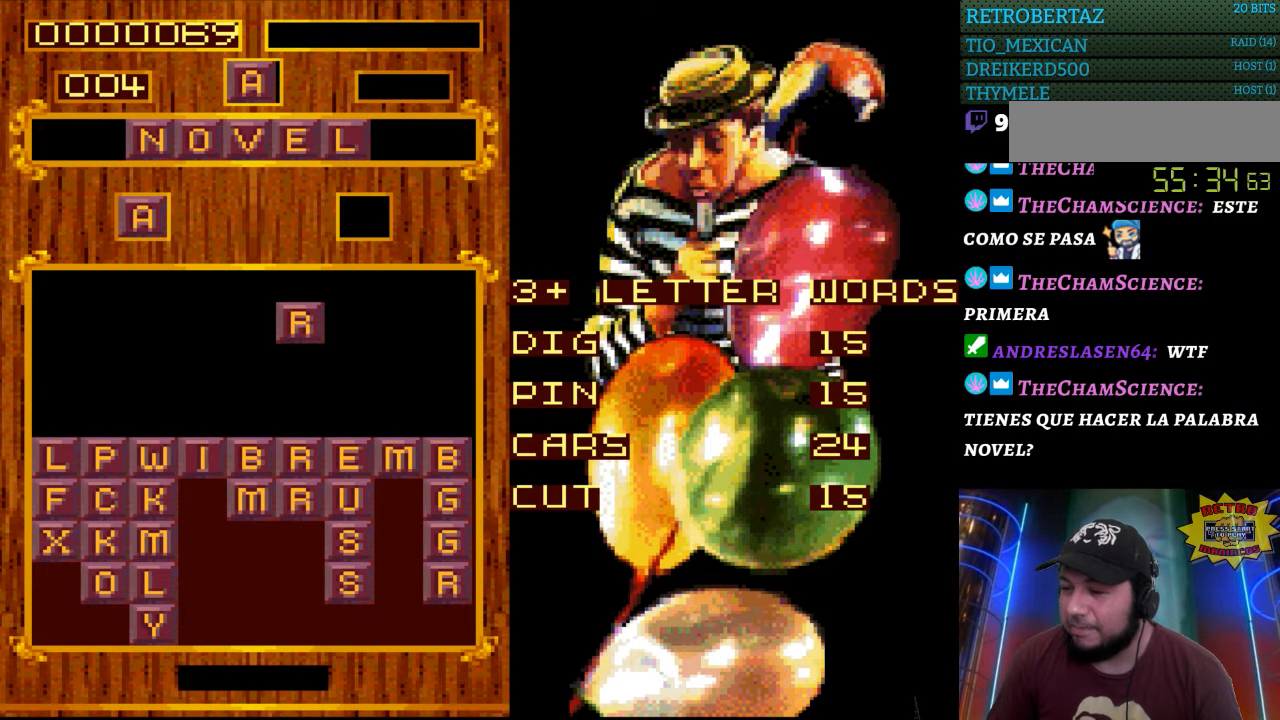
{"buttons": [], "events": [[133, "DPAD_DOWN", "up"], [417, "DPAD_DOWN", "down"], [500, "DPAD_DOWN", "up"]]}
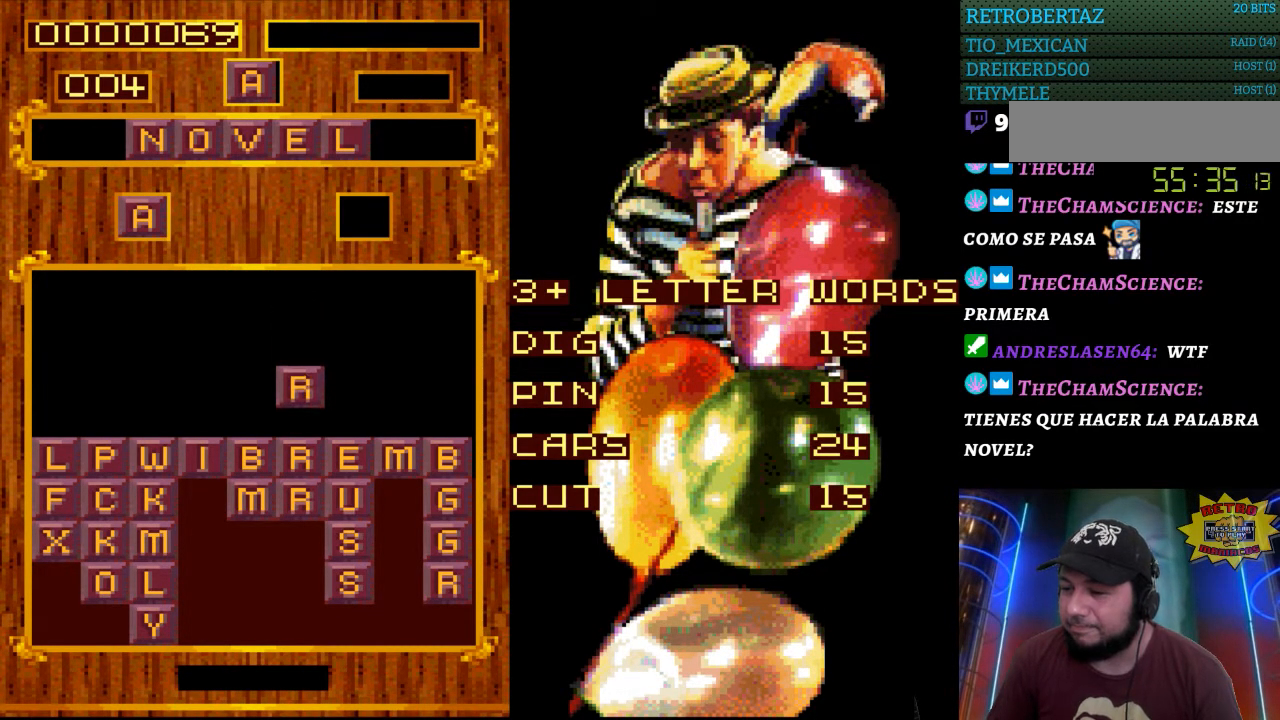
{"buttons": ["DPAD_RIGHT"], "events": [[483, "DPAD_RIGHT", "down"]]}
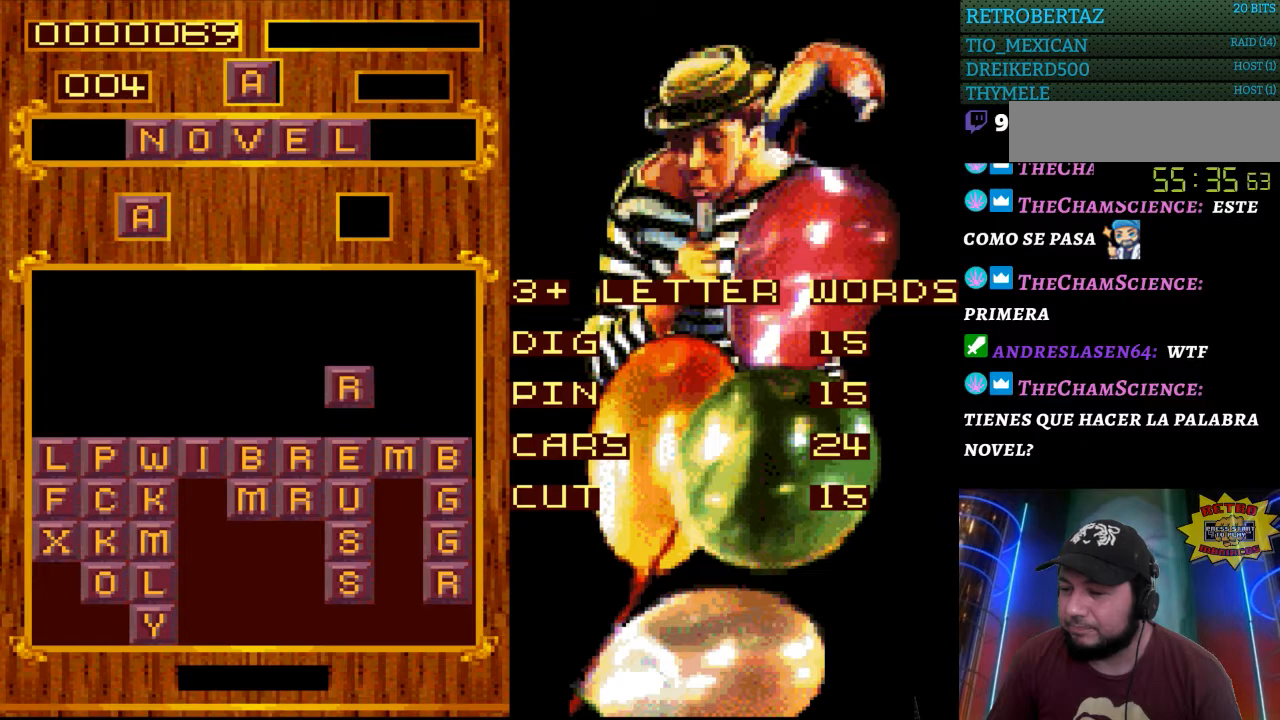
{"buttons": ["DPAD_RIGHT"], "events": []}
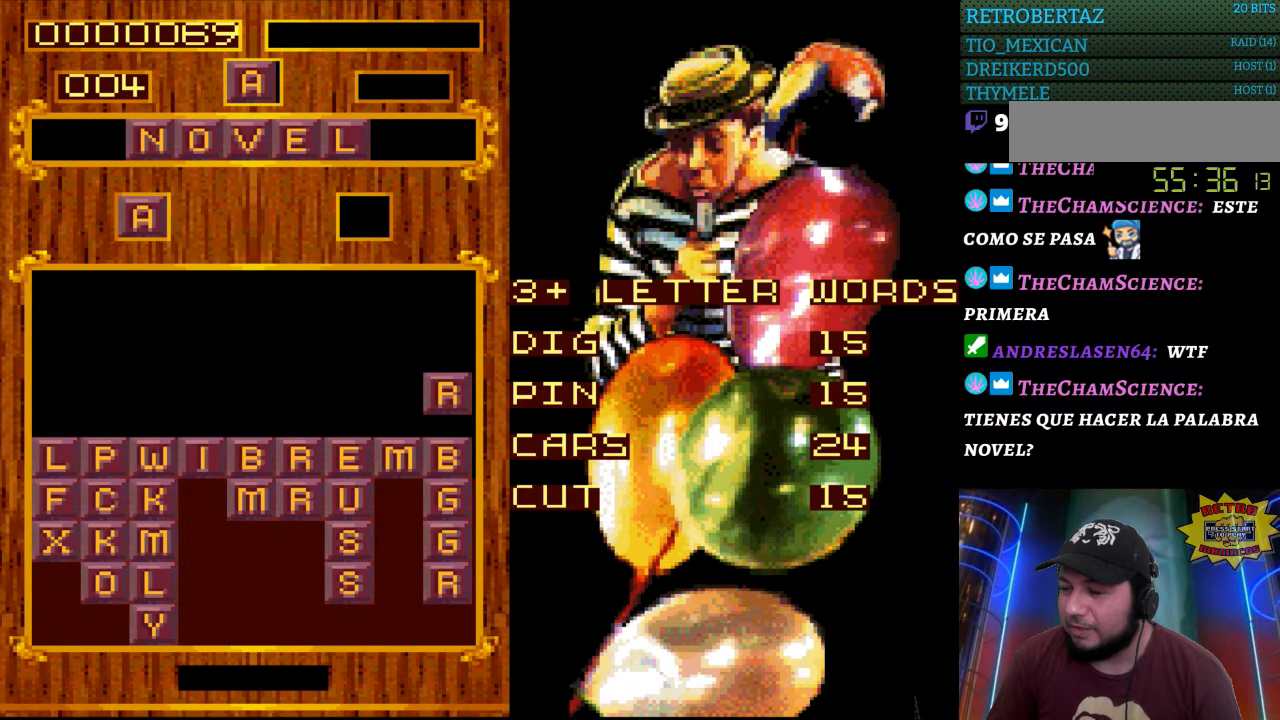
{"buttons": [], "events": [[400, "DPAD_RIGHT", "up"]]}
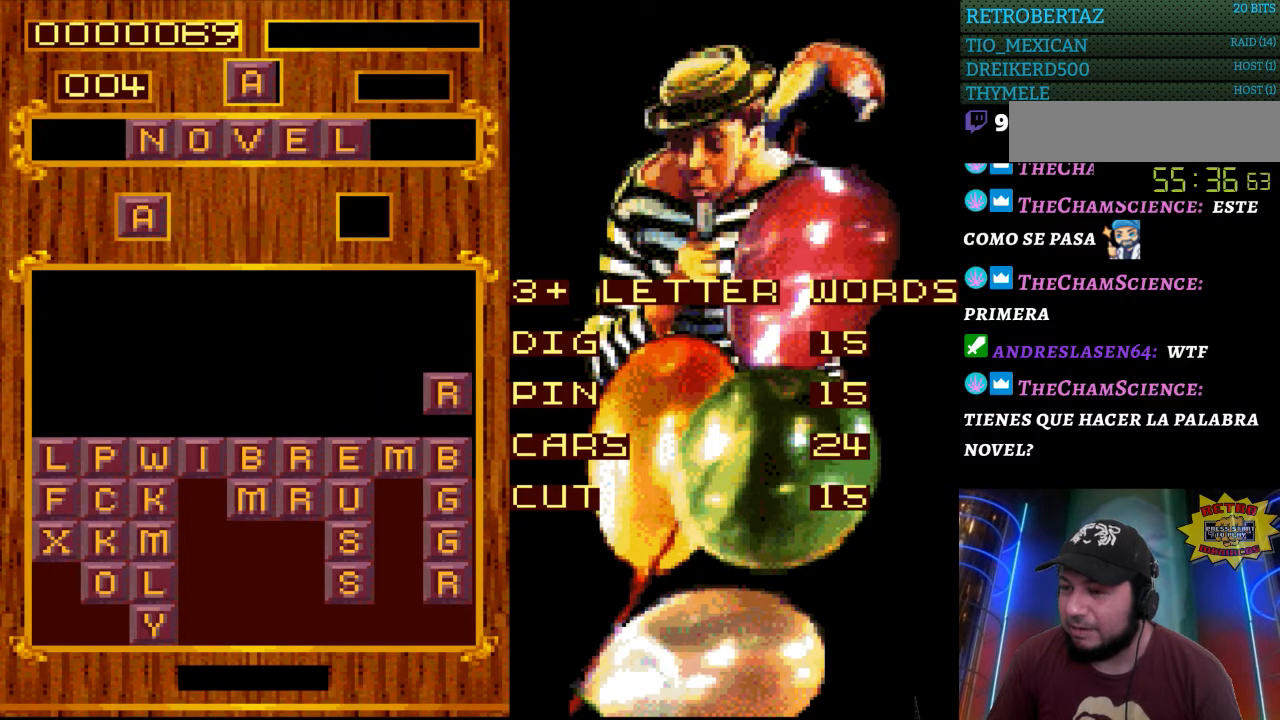
{"buttons": [], "events": []}
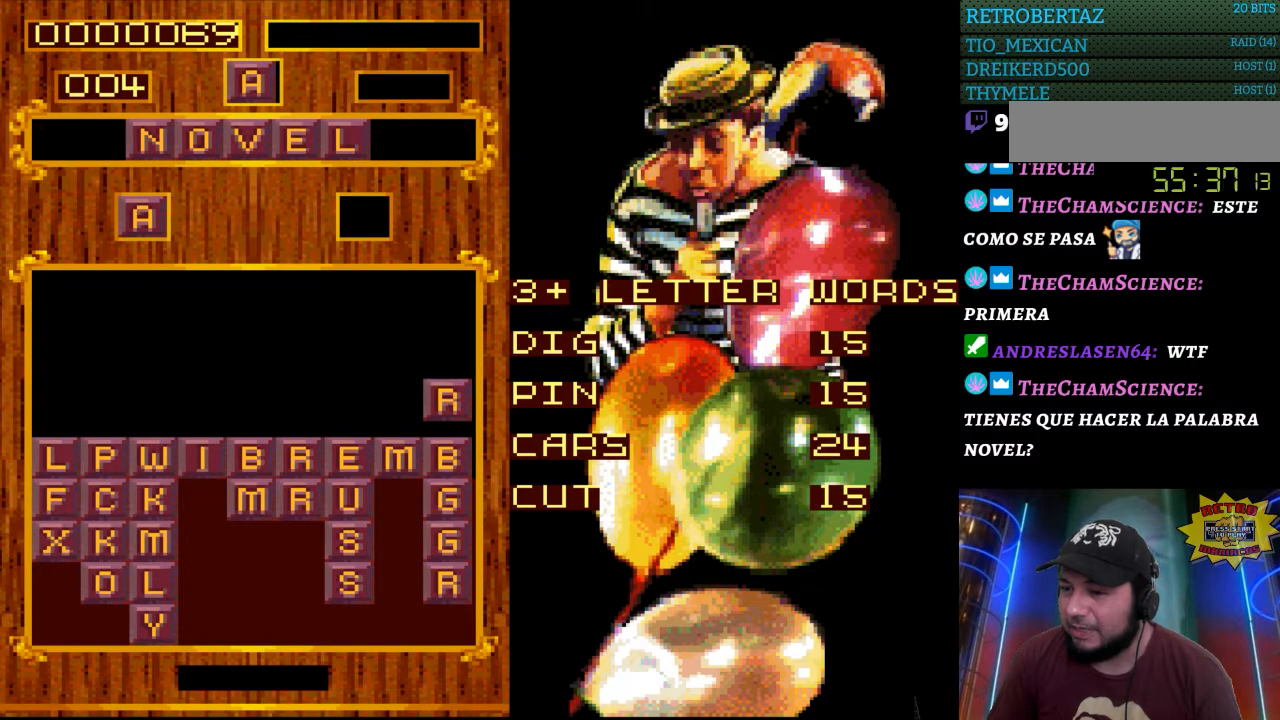
{"buttons": [], "events": []}
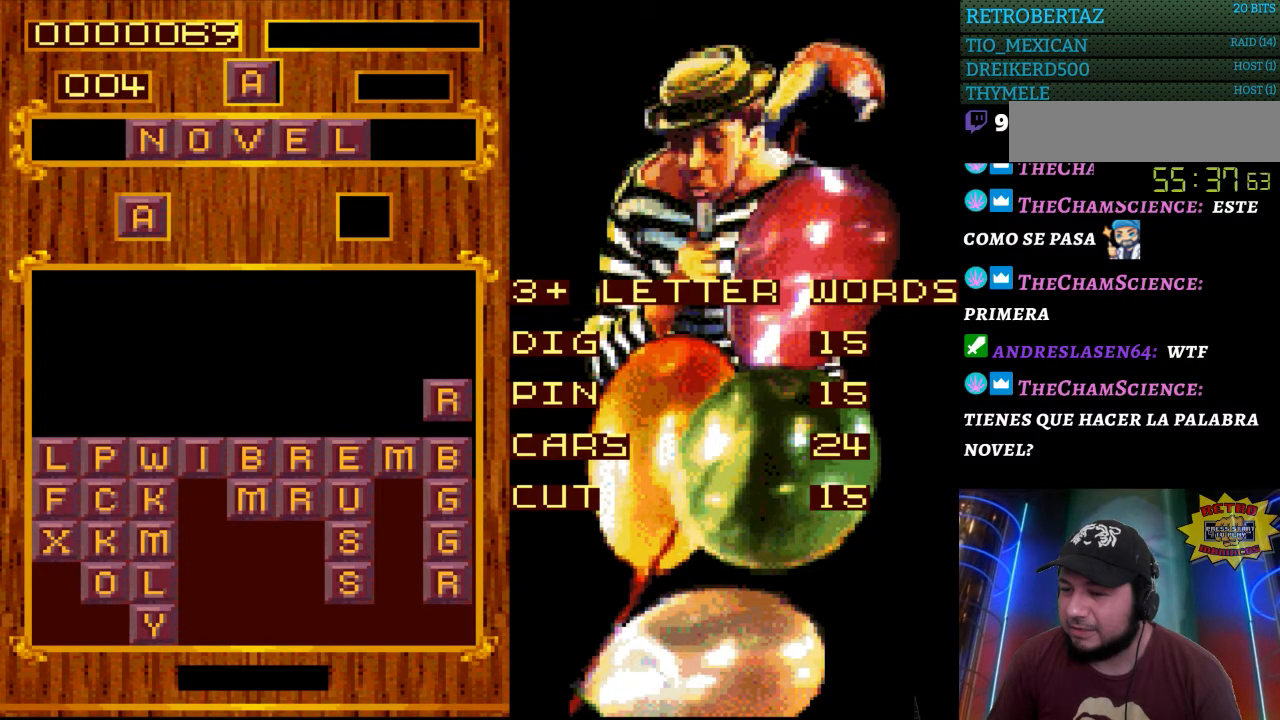
{"buttons": [], "events": []}
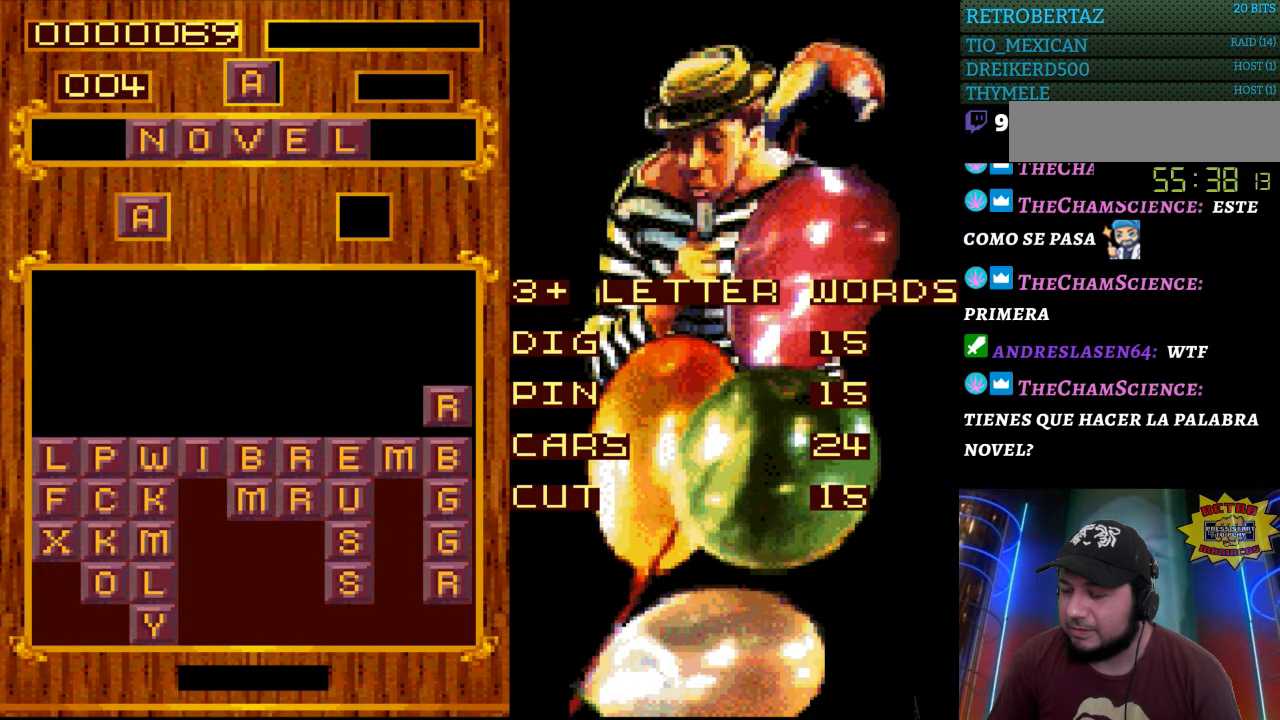
{"buttons": [], "events": []}
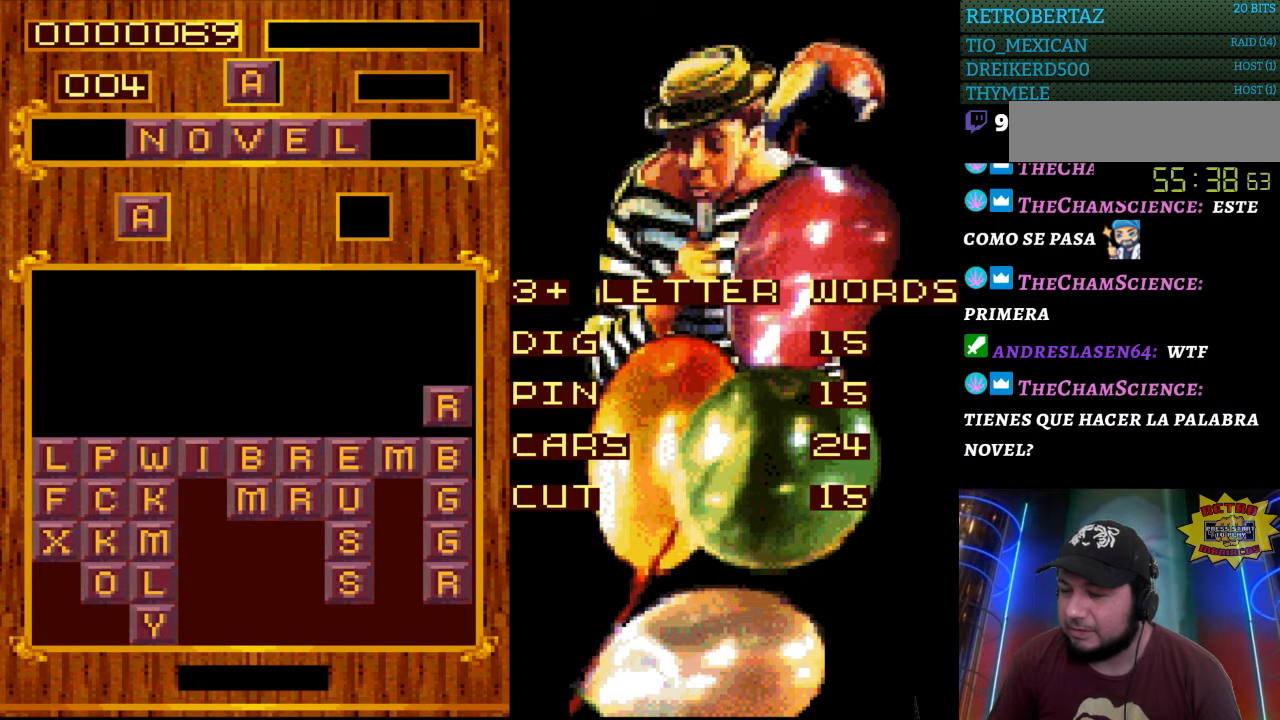
{"buttons": [], "events": []}
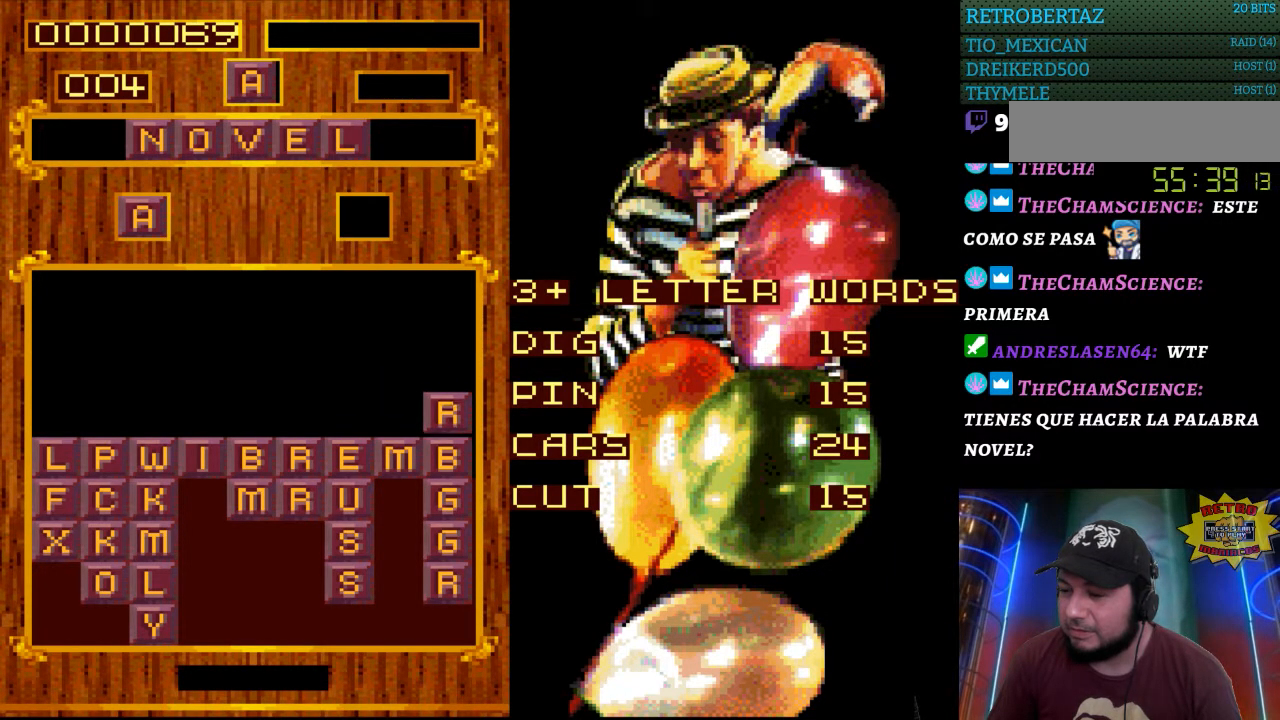
{"buttons": [], "events": []}